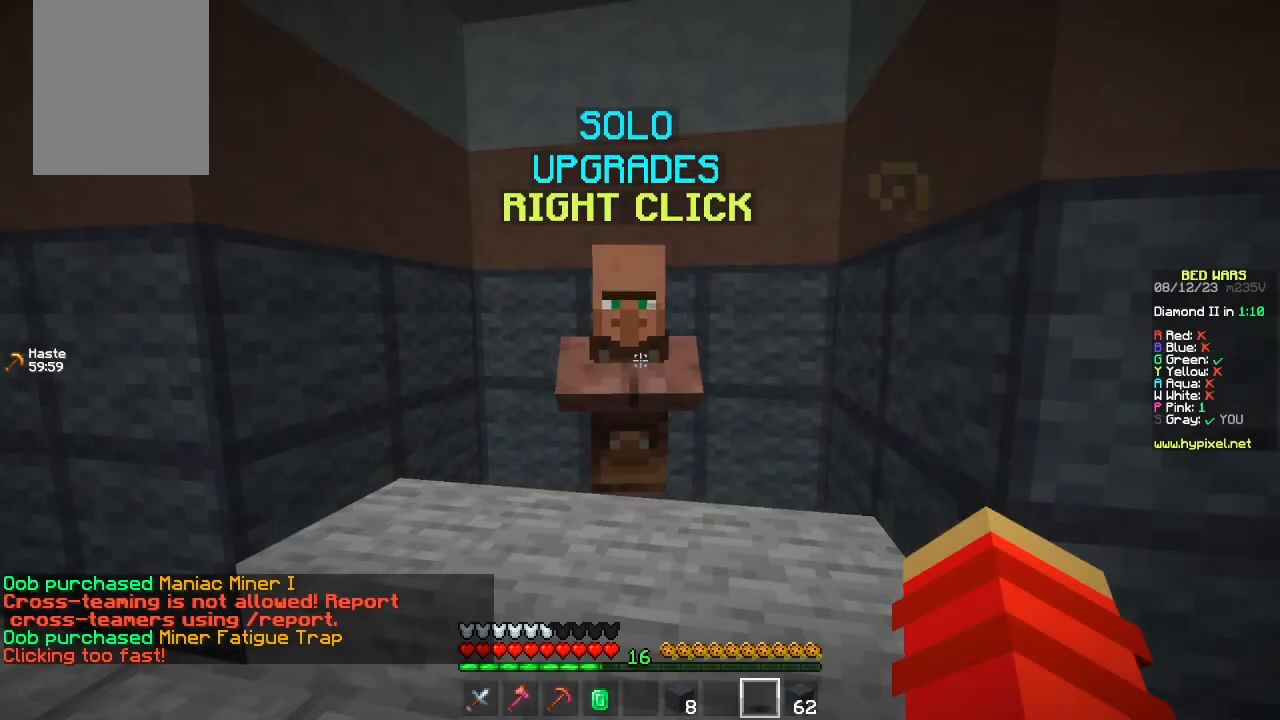
Gameplay with keyboard and mouse; each line is a JSON object with the keys and mouse buttons held at the frame after it. "events" lists presses ("down") and releases ("up") of "a", "d", "s", "space", "w", "mouse_left" and "mouse_right" between this image and that frame as [ms after this image, input, new state], when the widget could be followed in between. "mouse_left", "mouse_right" = the "left", "right" buttons of the "mouse" list. No other keys are recorded. Fast repeated clicks can show as one long hold. Mouse movement is not recorded.
{"keys": ["s"], "mouse": [], "events": [[317, "s", "down"]]}
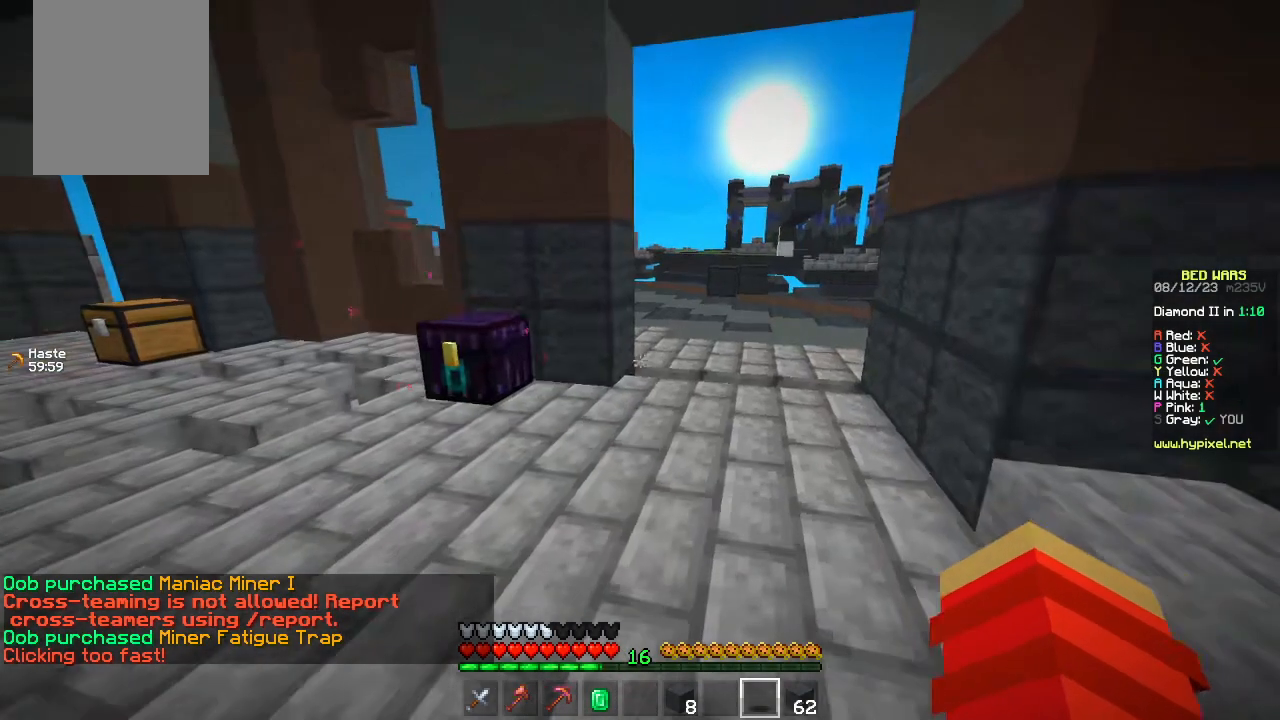
{"keys": ["w"], "mouse": [], "events": [[33, "s", "up"], [67, "w", "down"], [183, "w", "up"], [233, "w", "down"]]}
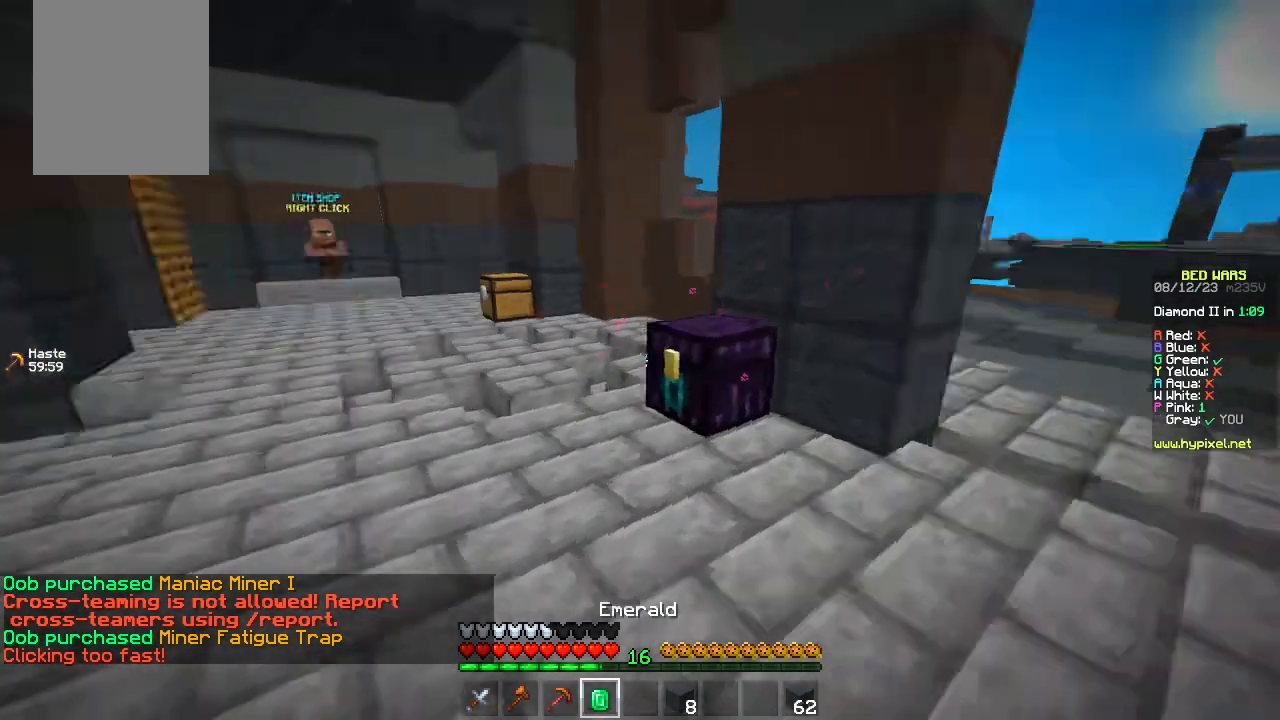
{"keys": ["w"], "mouse": [], "events": []}
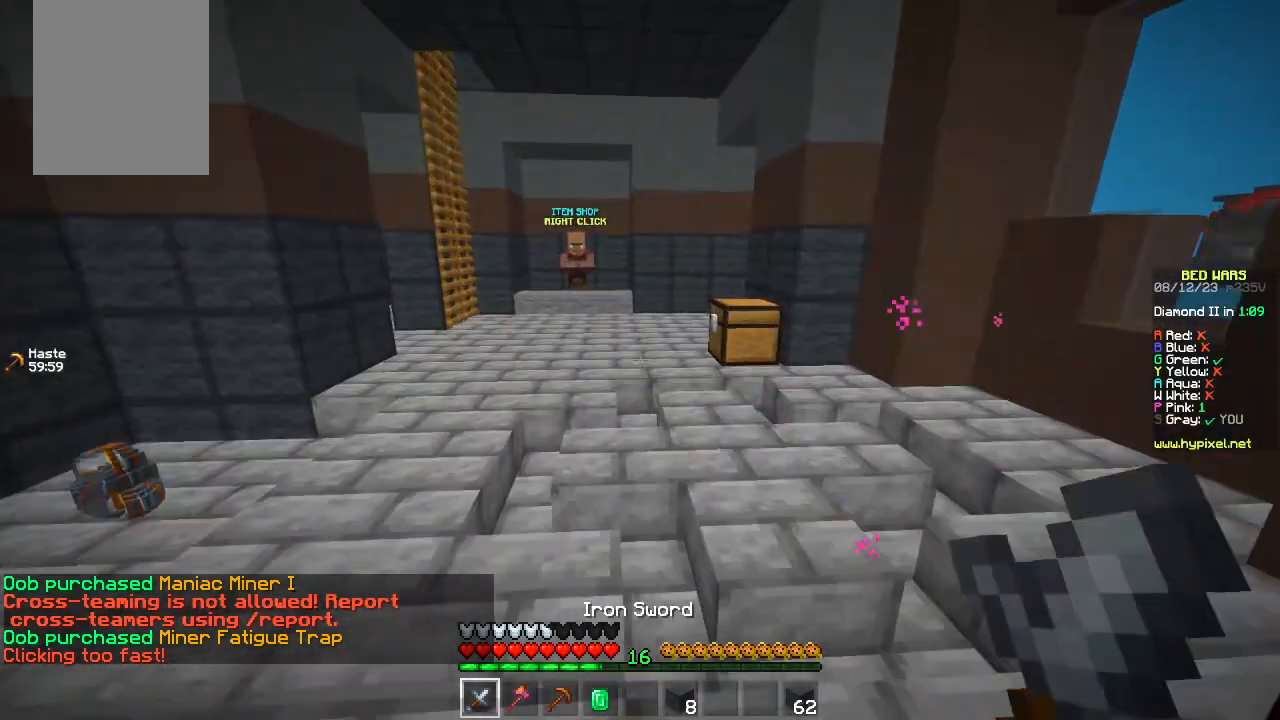
{"keys": ["a", "space", "w"], "mouse": [], "events": [[17, "space", "down"], [433, "a", "down"]]}
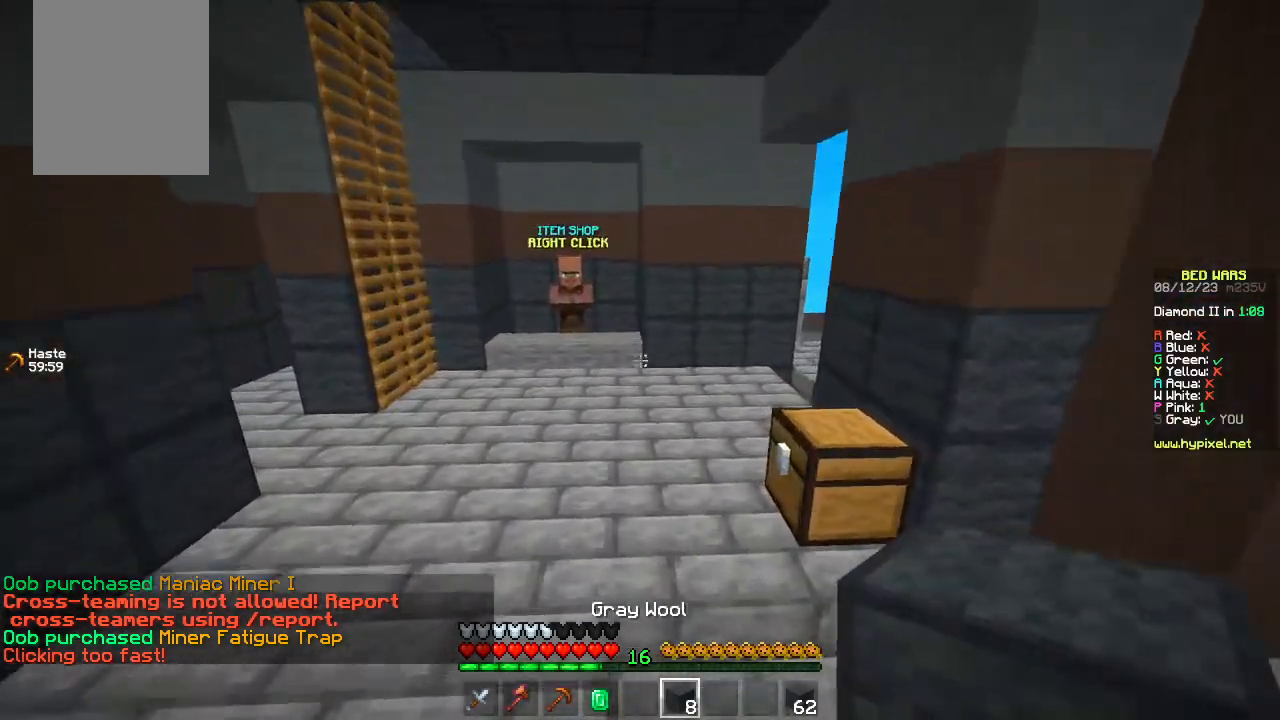
{"keys": ["a", "w"], "mouse": [], "events": [[133, "space", "up"]]}
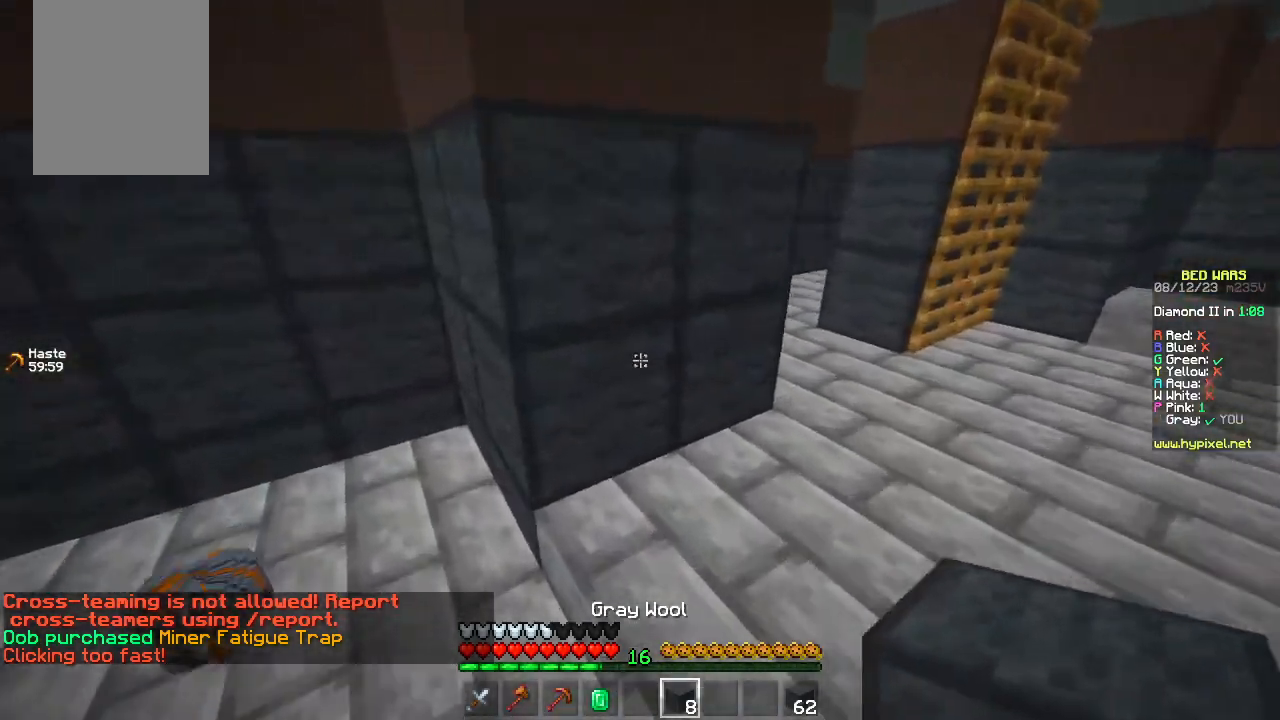
{"keys": ["w"], "mouse": [], "events": [[450, "a", "up"]]}
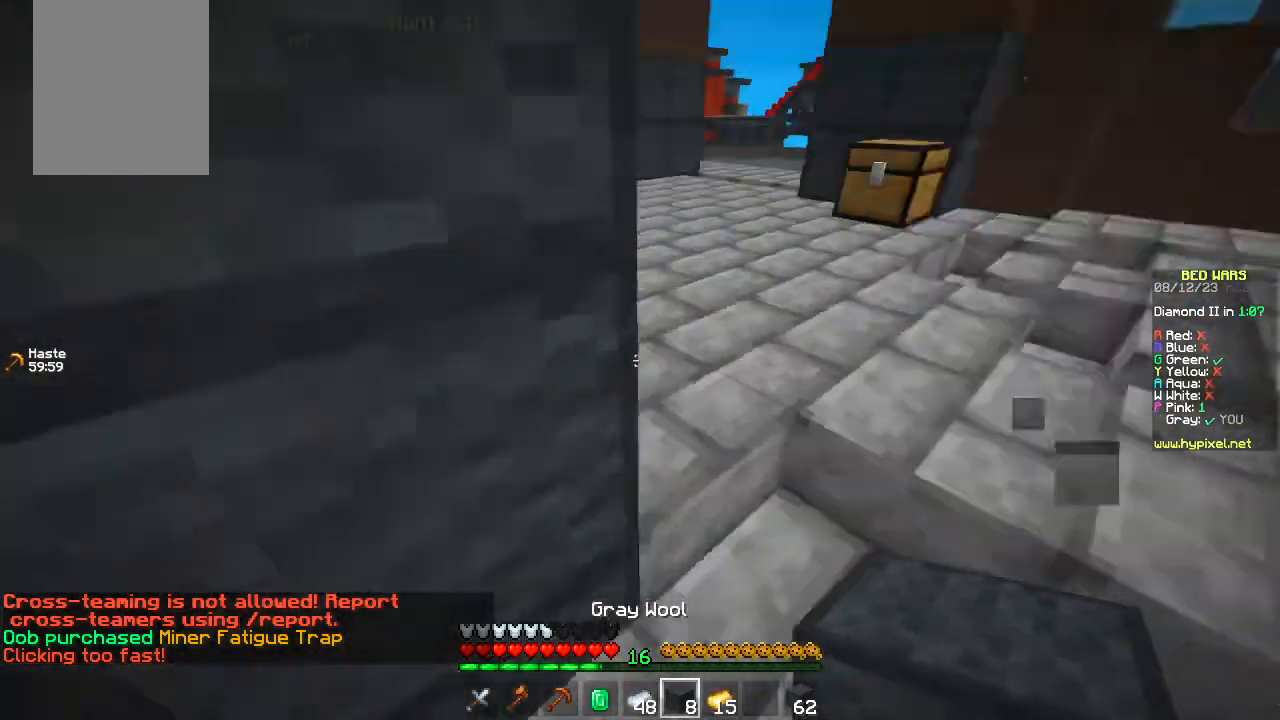
{"keys": ["w"], "mouse": [], "events": [[33, "d", "down"], [417, "d", "up"]]}
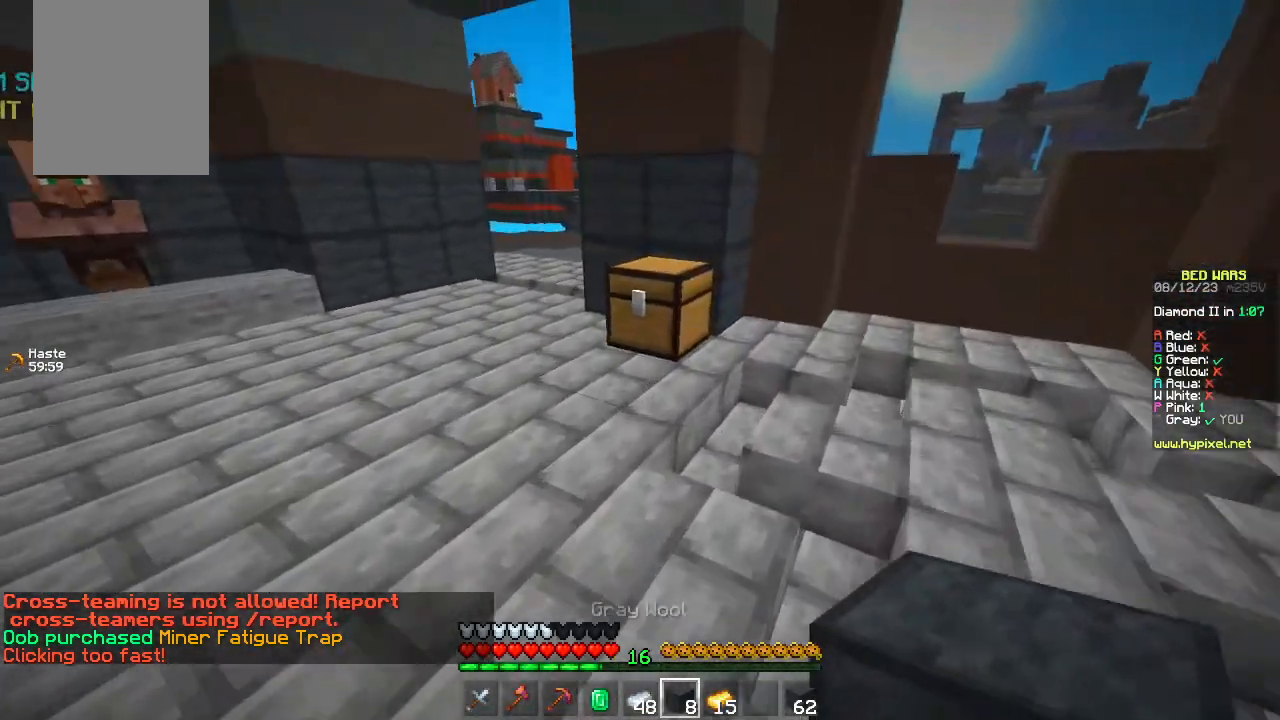
{"keys": ["space", "w"], "mouse": [], "events": [[317, "space", "down"]]}
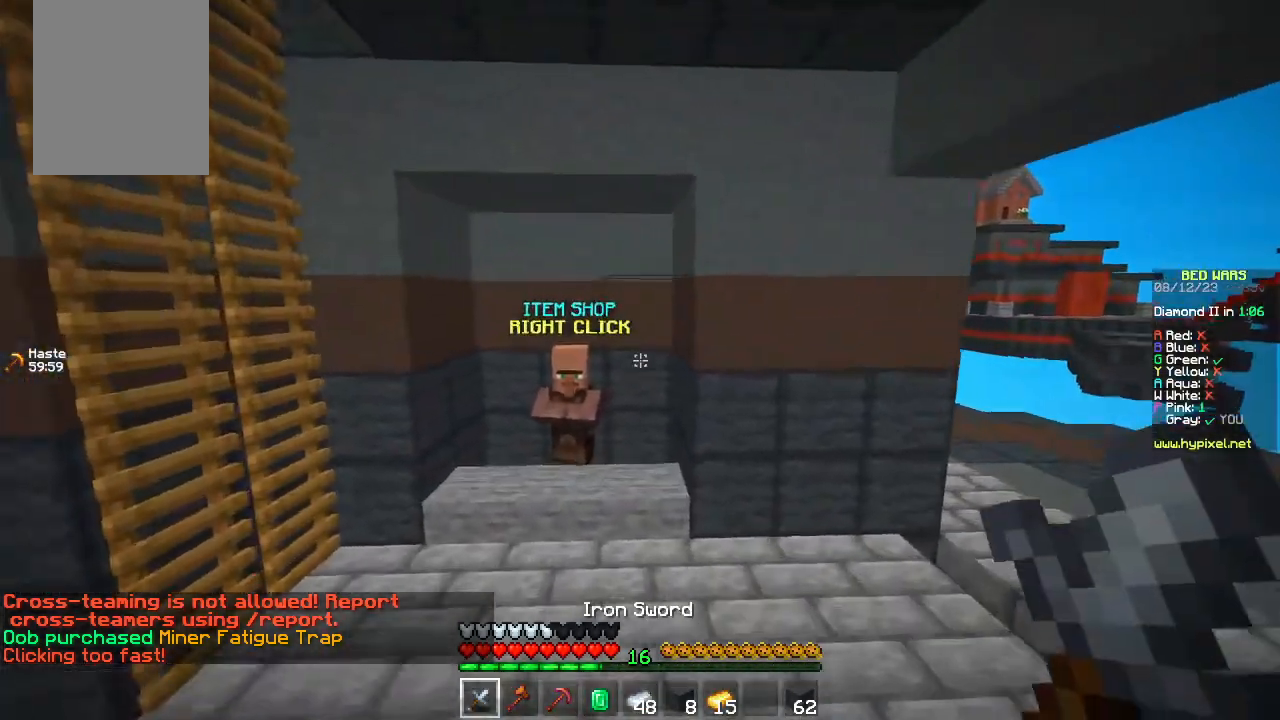
{"keys": ["w"], "mouse": ["right"], "events": [[17, "a", "down"], [167, "space", "up"], [433, "a", "up"], [467, "mouse_right", "down"]]}
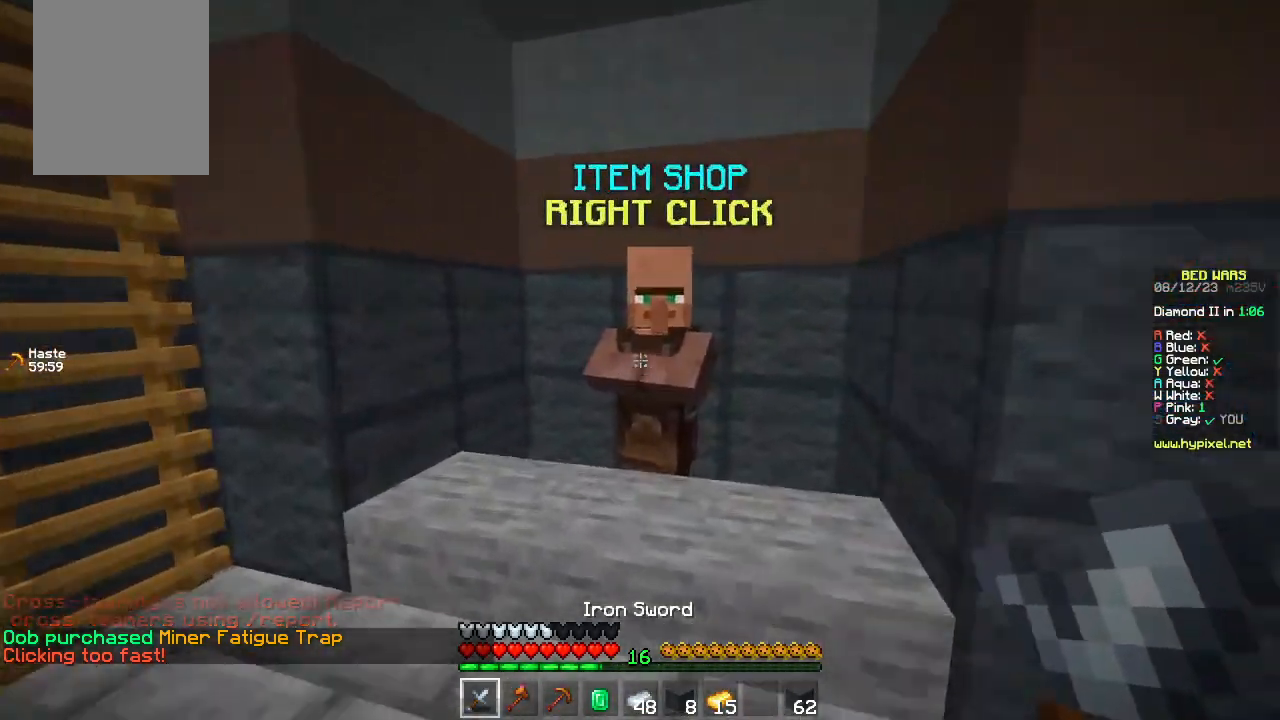
{"keys": [], "mouse": [], "events": [[67, "w", "up"], [117, "mouse_right", "up"]]}
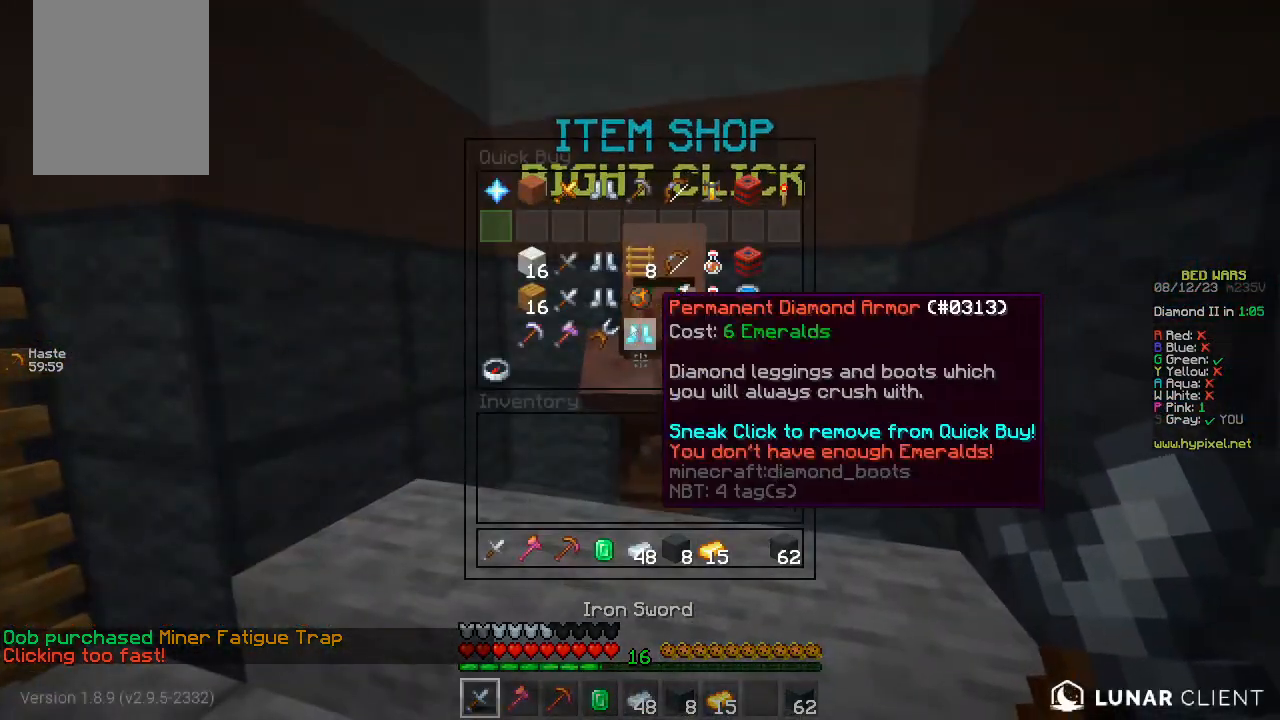
{"keys": [], "mouse": [], "events": []}
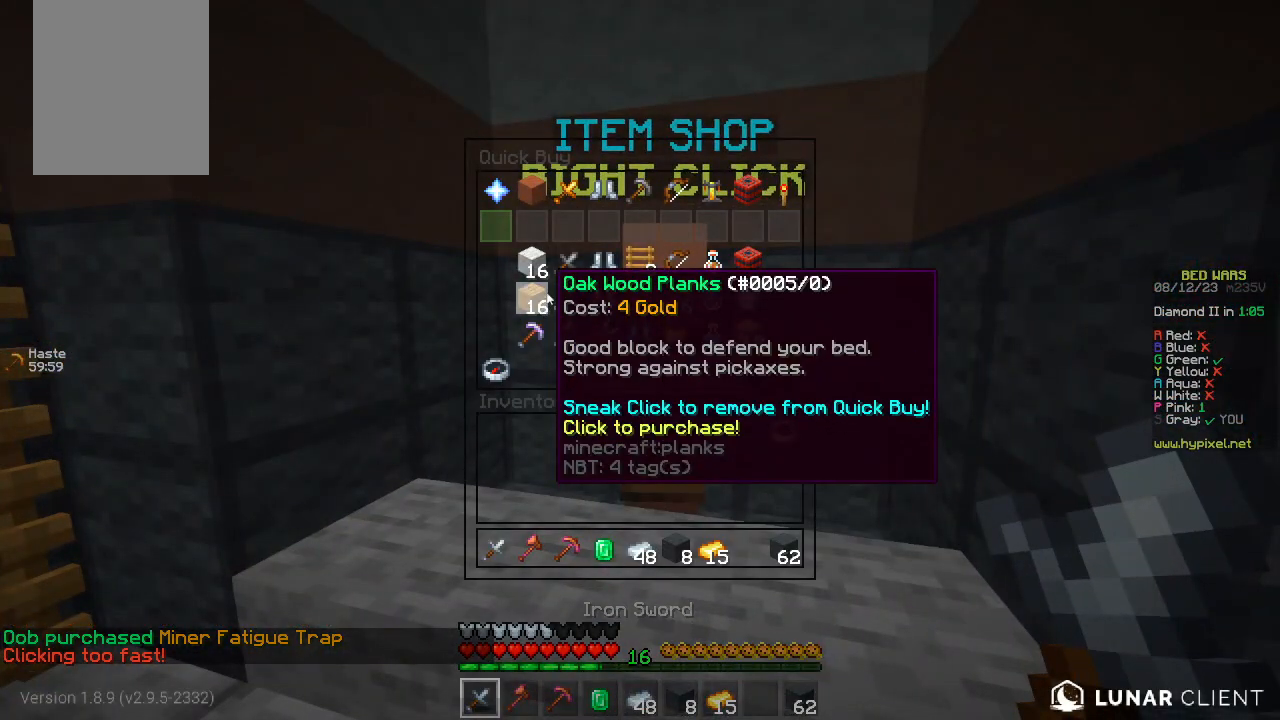
{"keys": [], "mouse": [], "events": []}
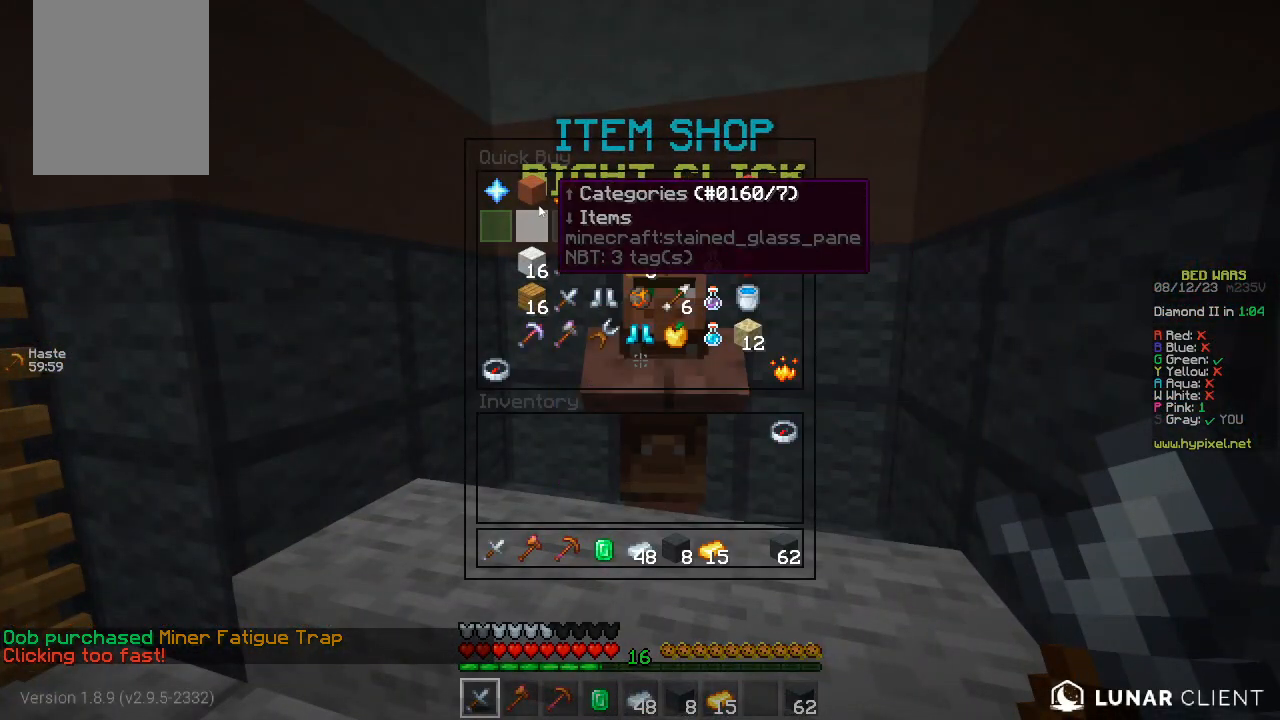
{"keys": [], "mouse": [], "events": []}
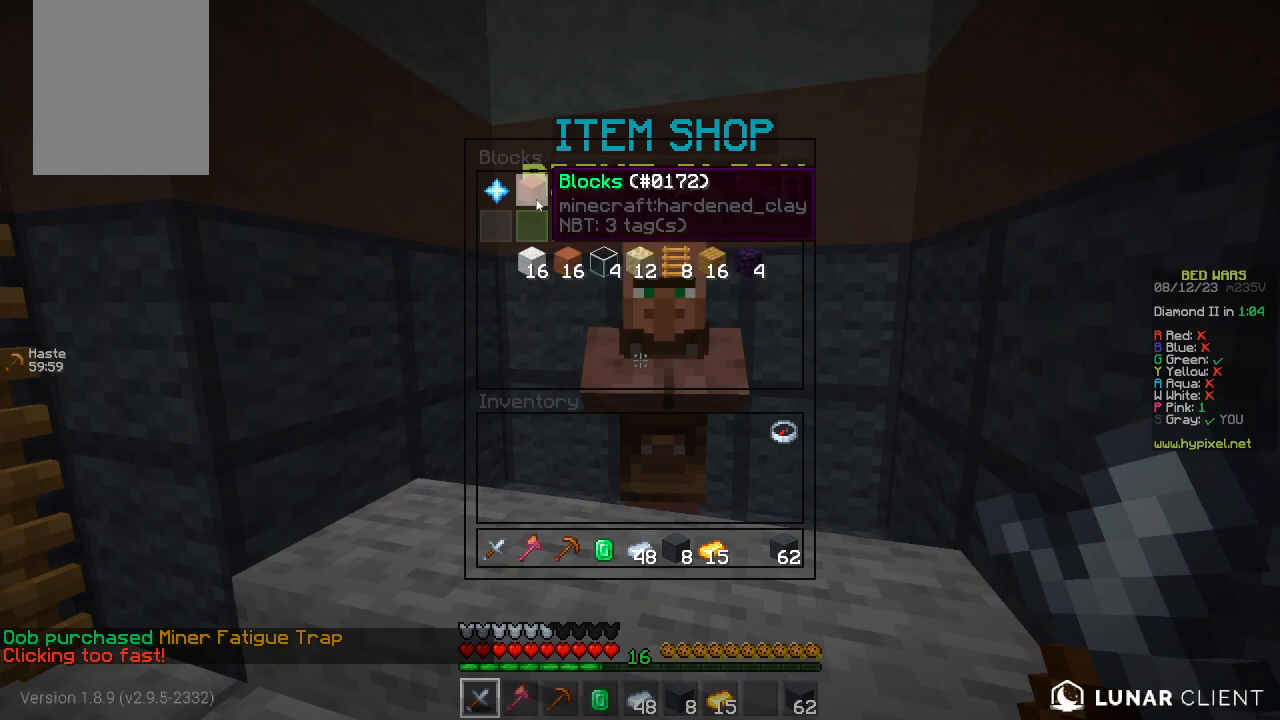
{"keys": [], "mouse": [], "events": []}
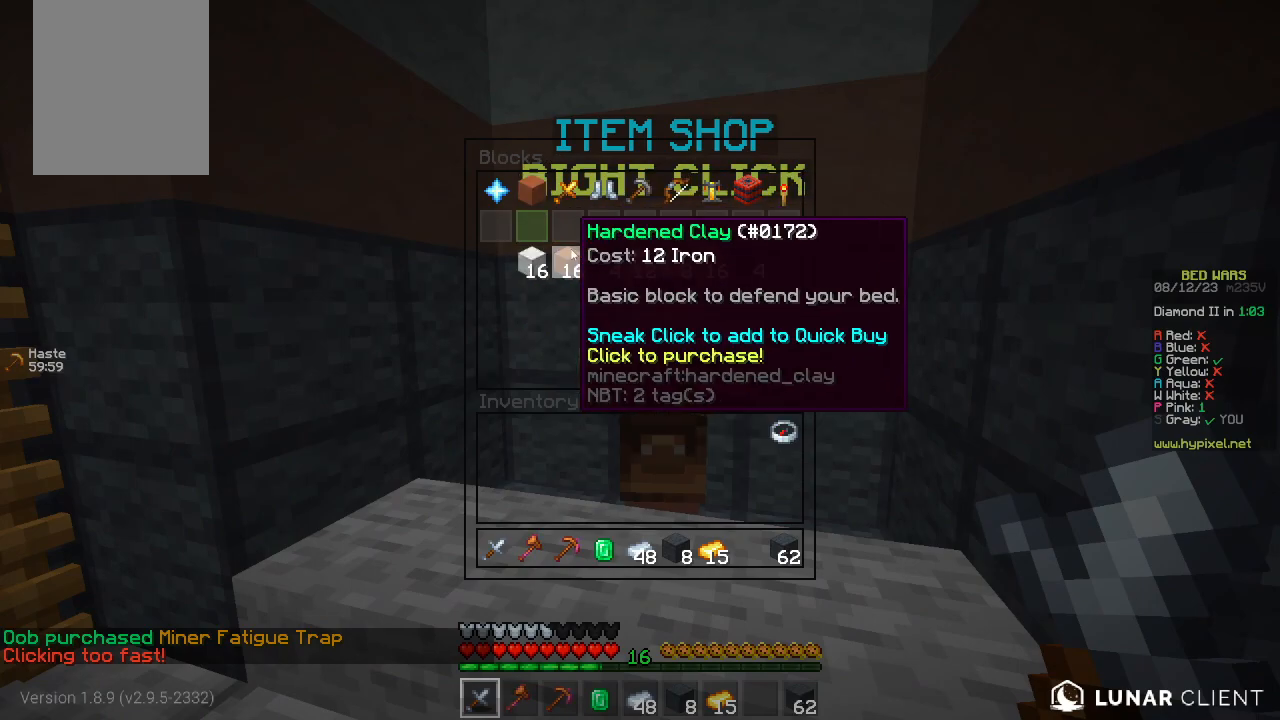
{"keys": [], "mouse": [], "events": []}
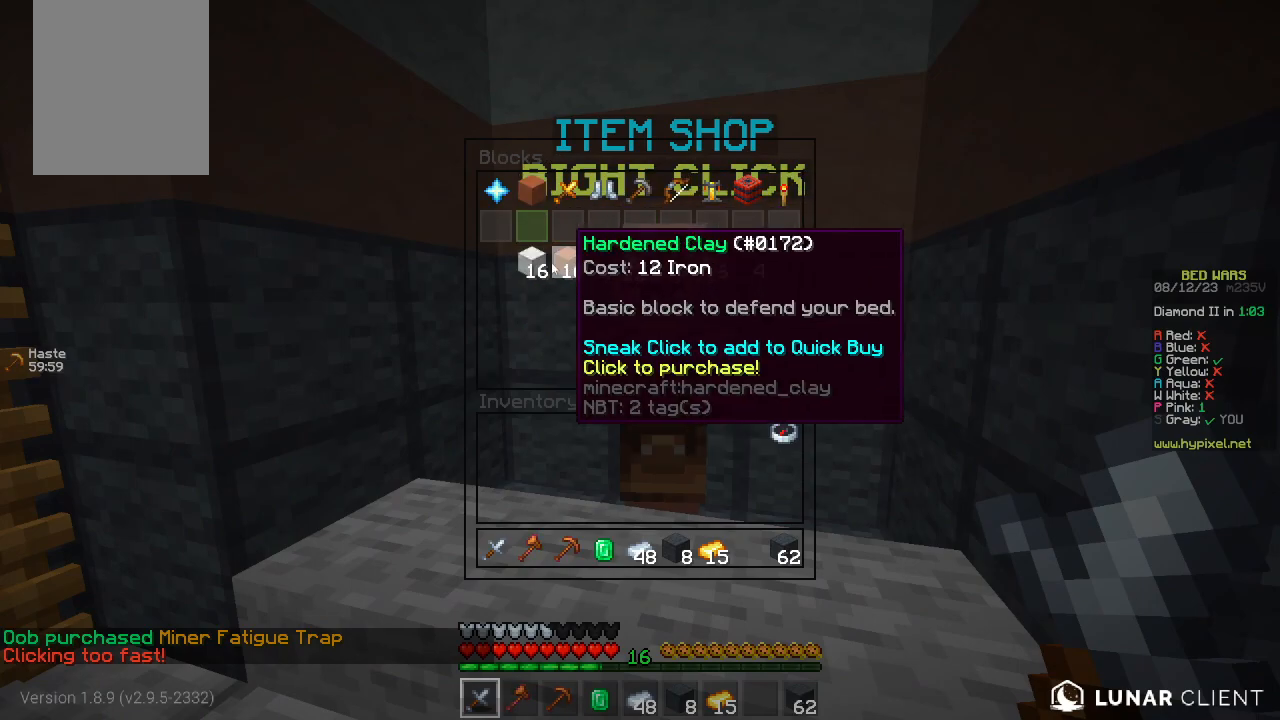
{"keys": [], "mouse": [], "events": []}
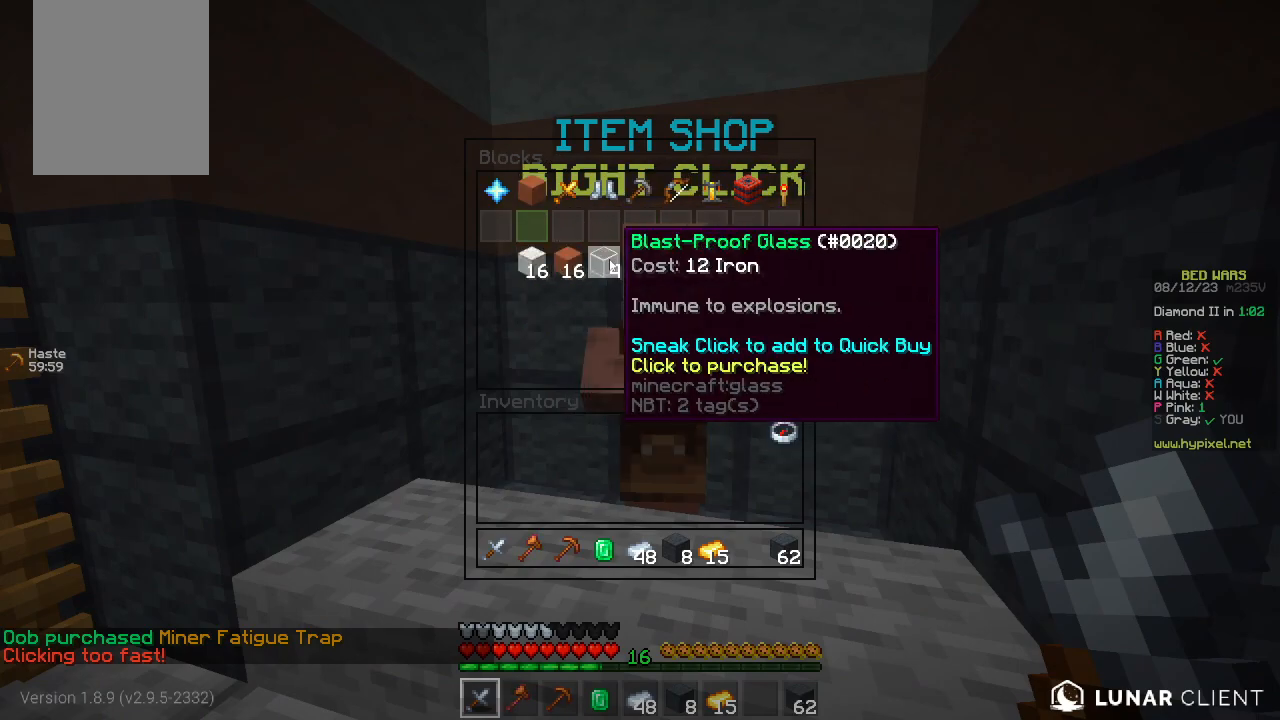
{"keys": [], "mouse": [], "events": []}
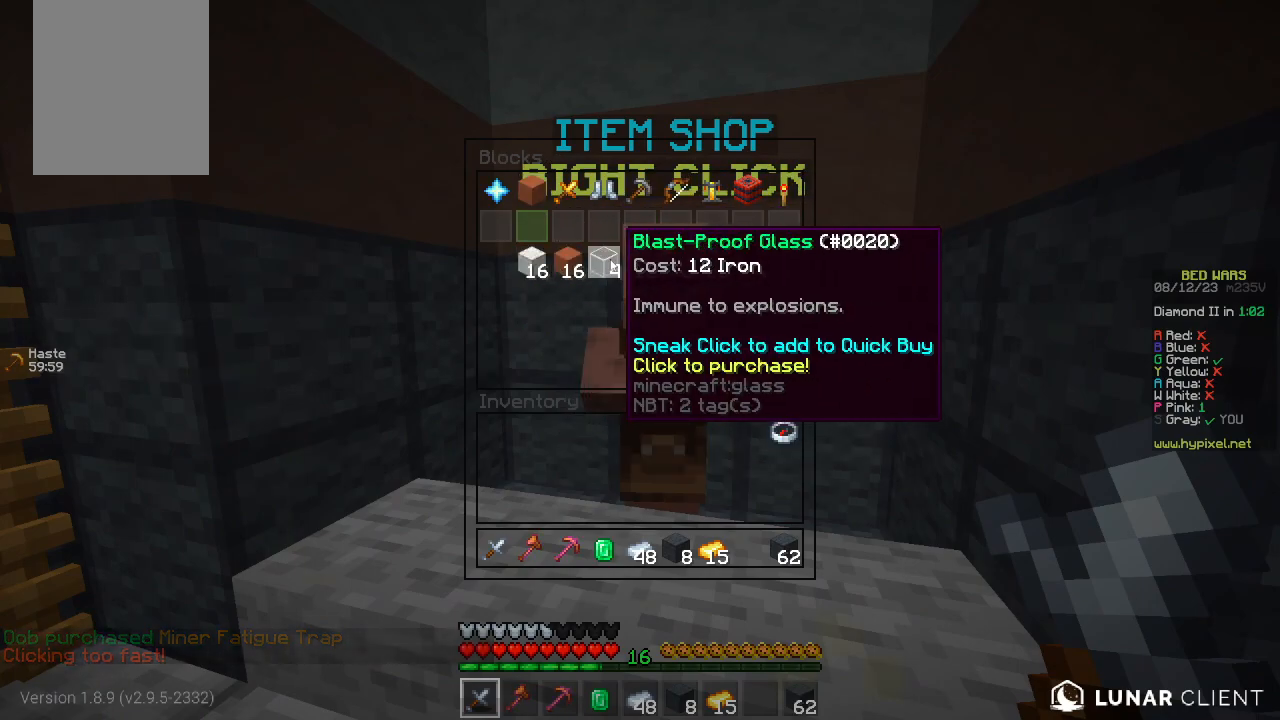
{"keys": [], "mouse": [], "events": []}
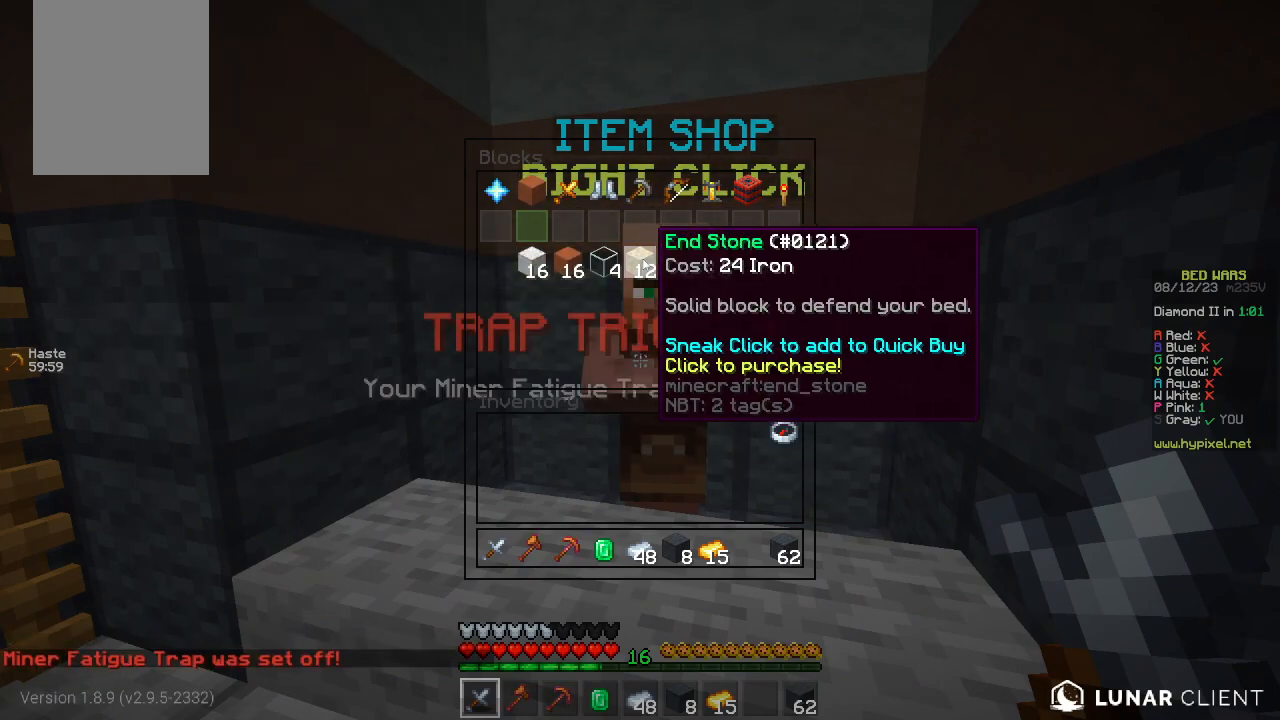
{"keys": [], "mouse": [], "events": []}
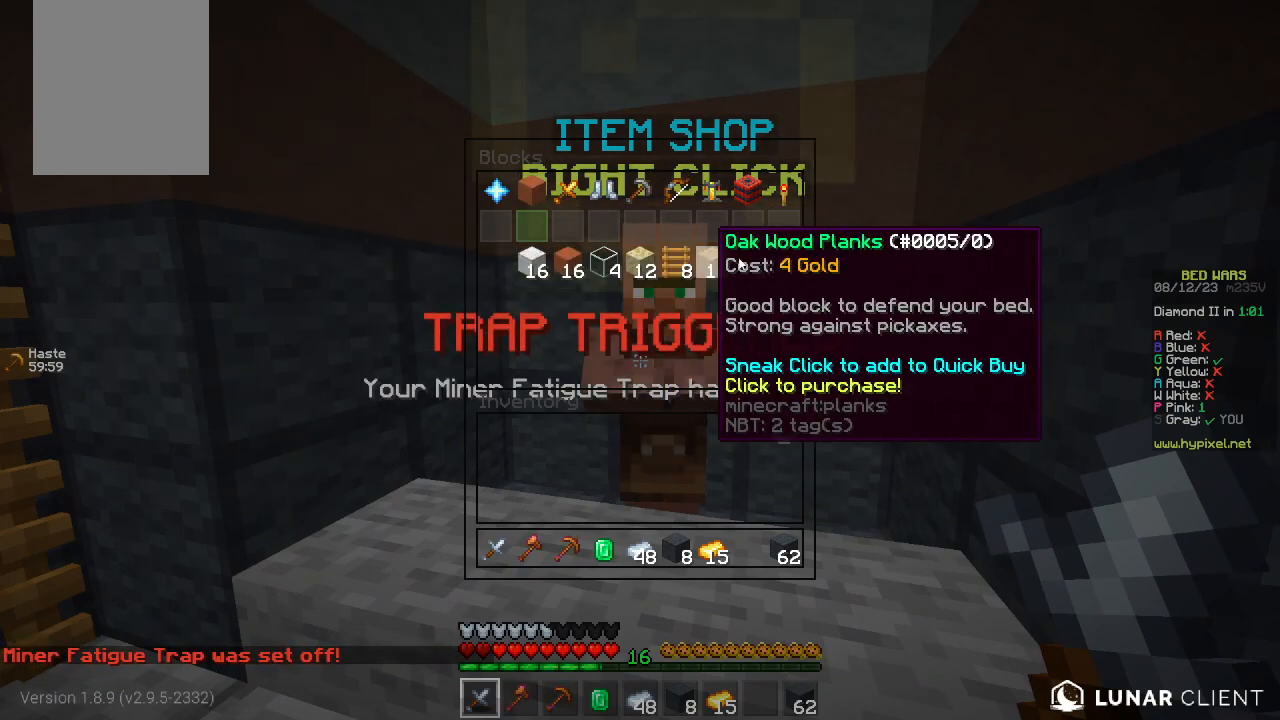
{"keys": ["w"], "mouse": [], "events": [[400, "w", "down"]]}
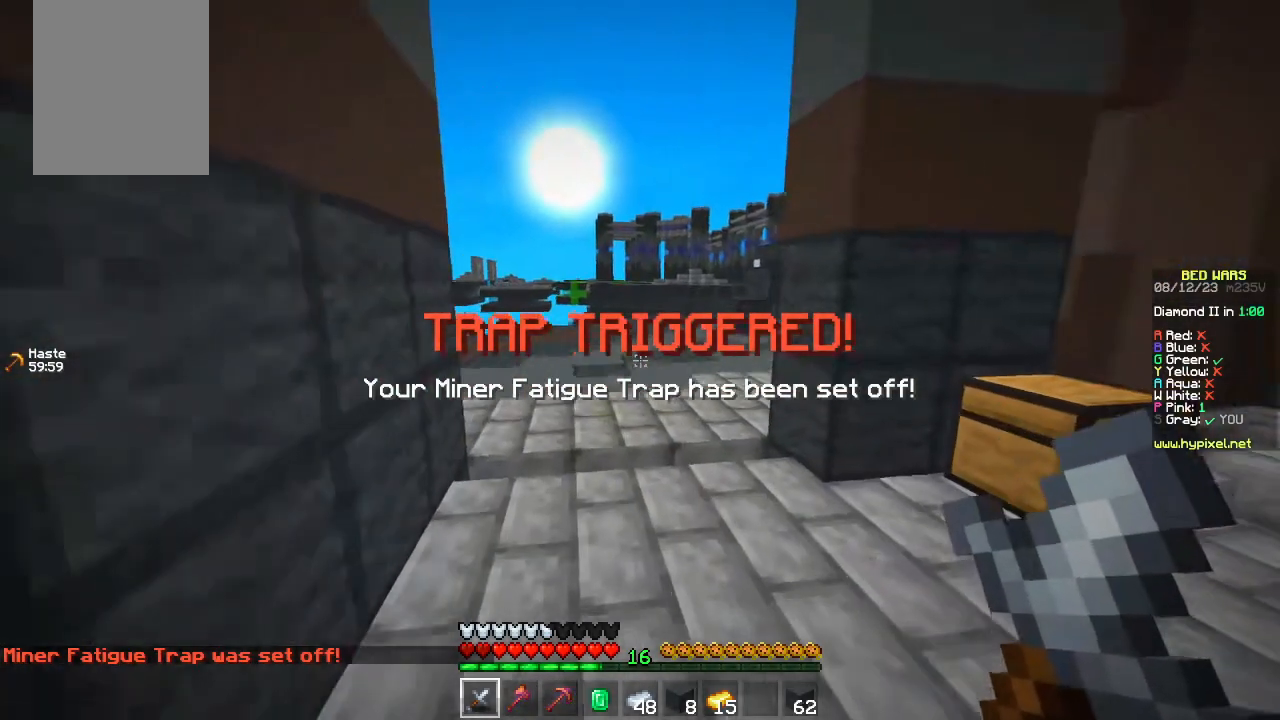
{"keys": ["space", "w"], "mouse": [], "events": [[233, "space", "down"]]}
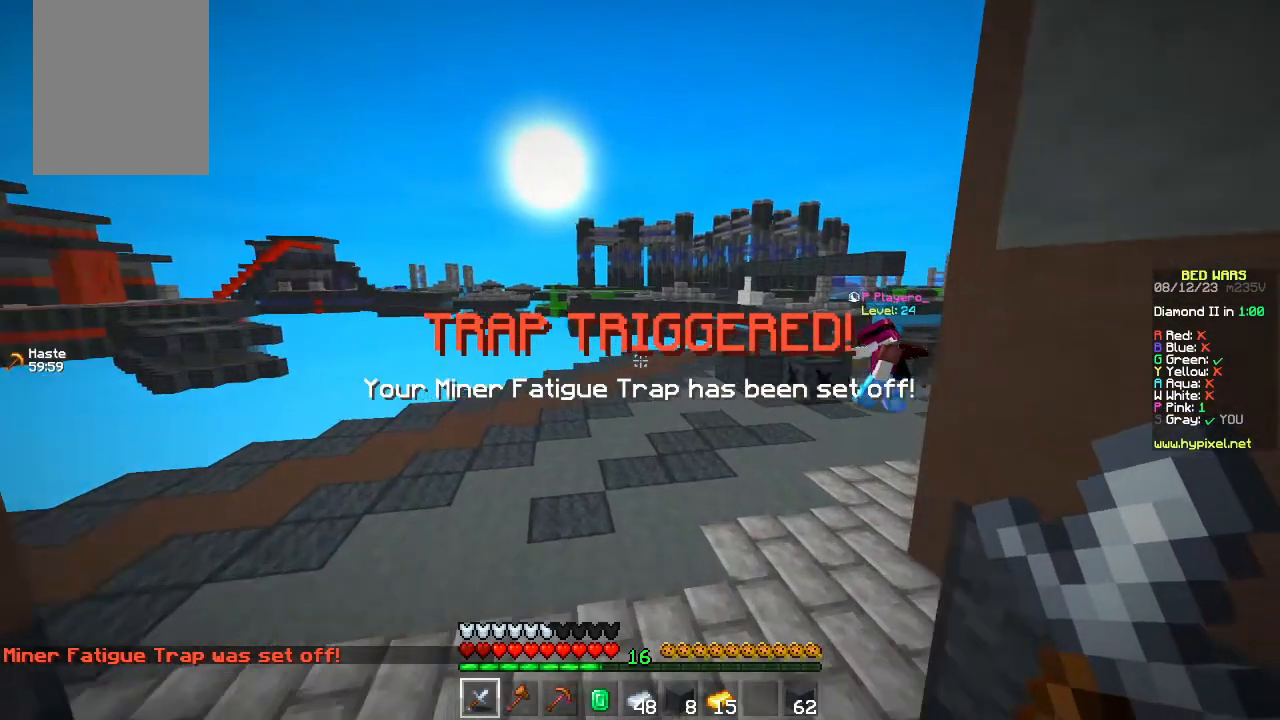
{"keys": ["d", "space", "w"], "mouse": [], "events": [[267, "d", "down"]]}
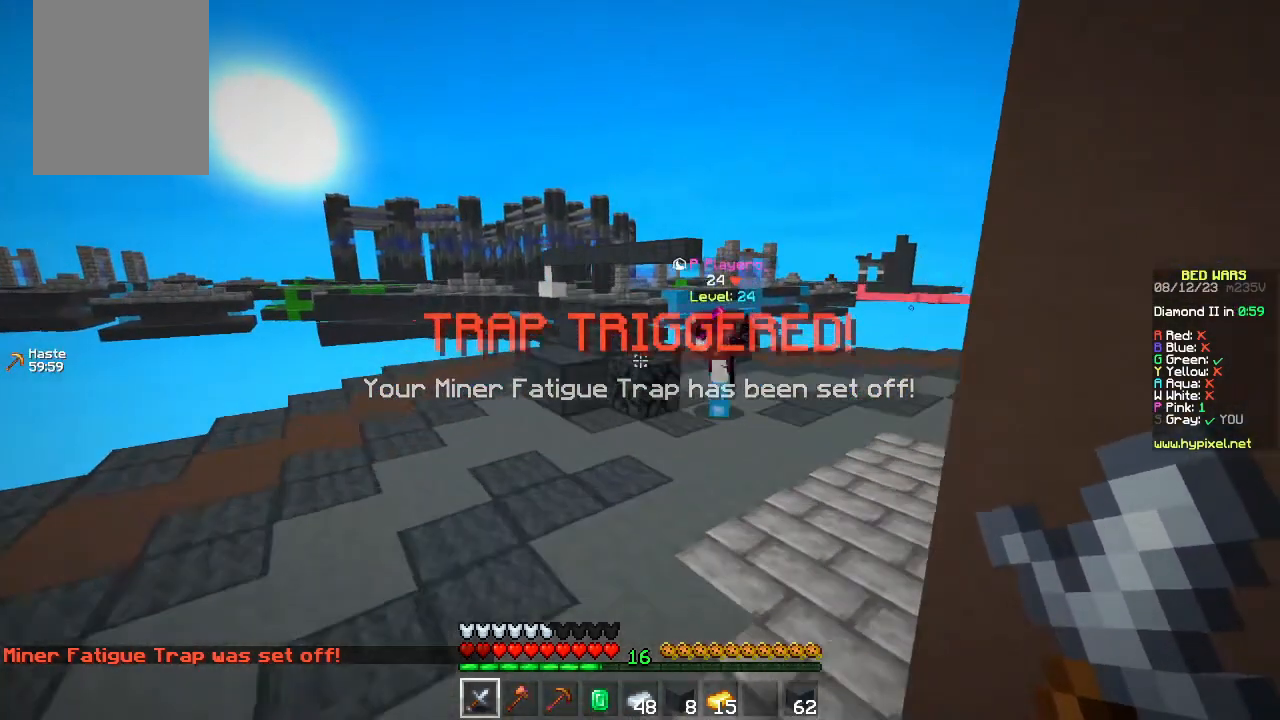
{"keys": ["space", "w"], "mouse": [], "events": [[50, "d", "up"]]}
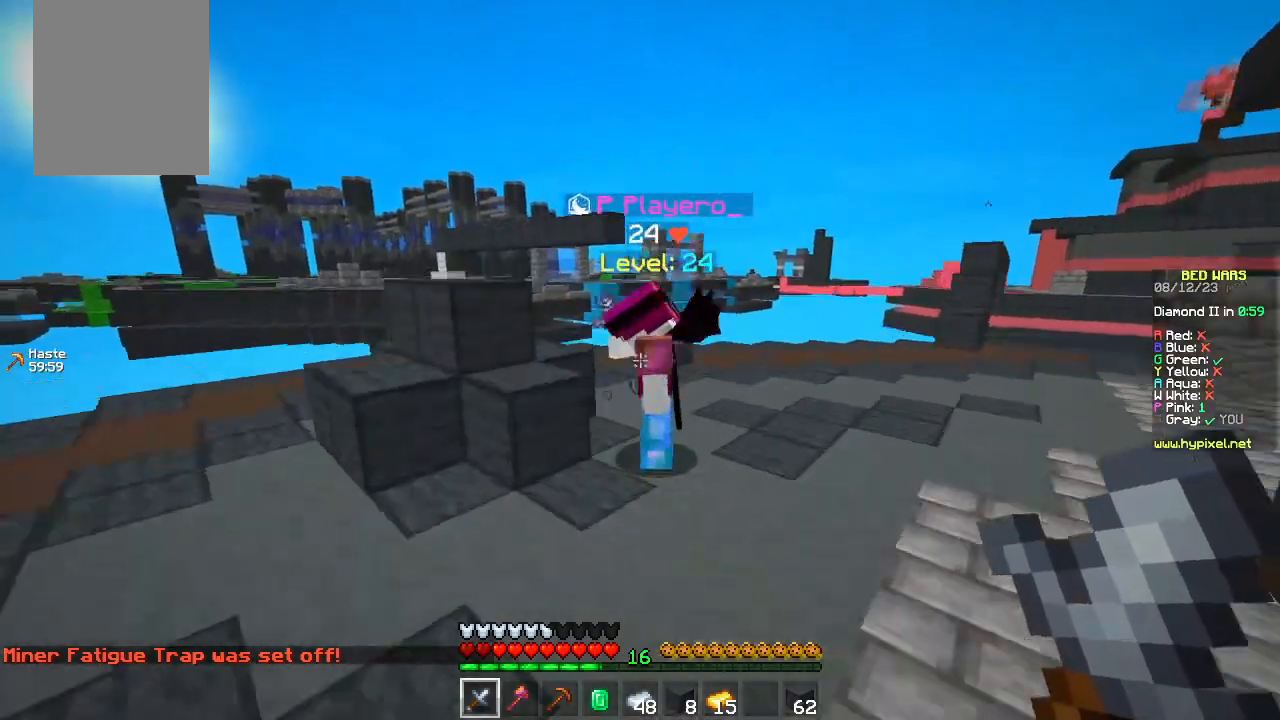
{"keys": ["w"], "mouse": ["left"], "events": [[100, "mouse_left", "down"], [150, "space", "up"]]}
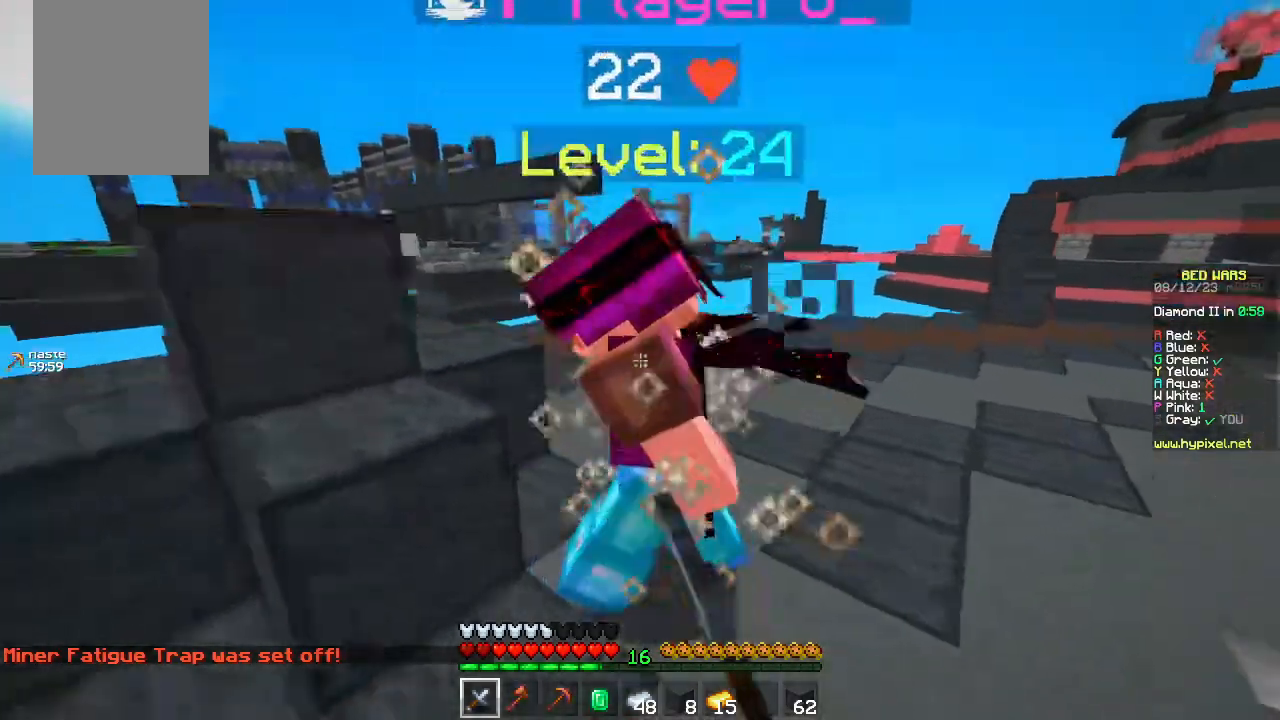
{"keys": ["s", "w"], "mouse": ["left"], "events": [[50, "mouse_left", "up"], [117, "mouse_left", "down"], [317, "w", "up"], [350, "mouse_left", "up"], [383, "s", "down"], [467, "mouse_left", "down"], [500, "w", "down"]]}
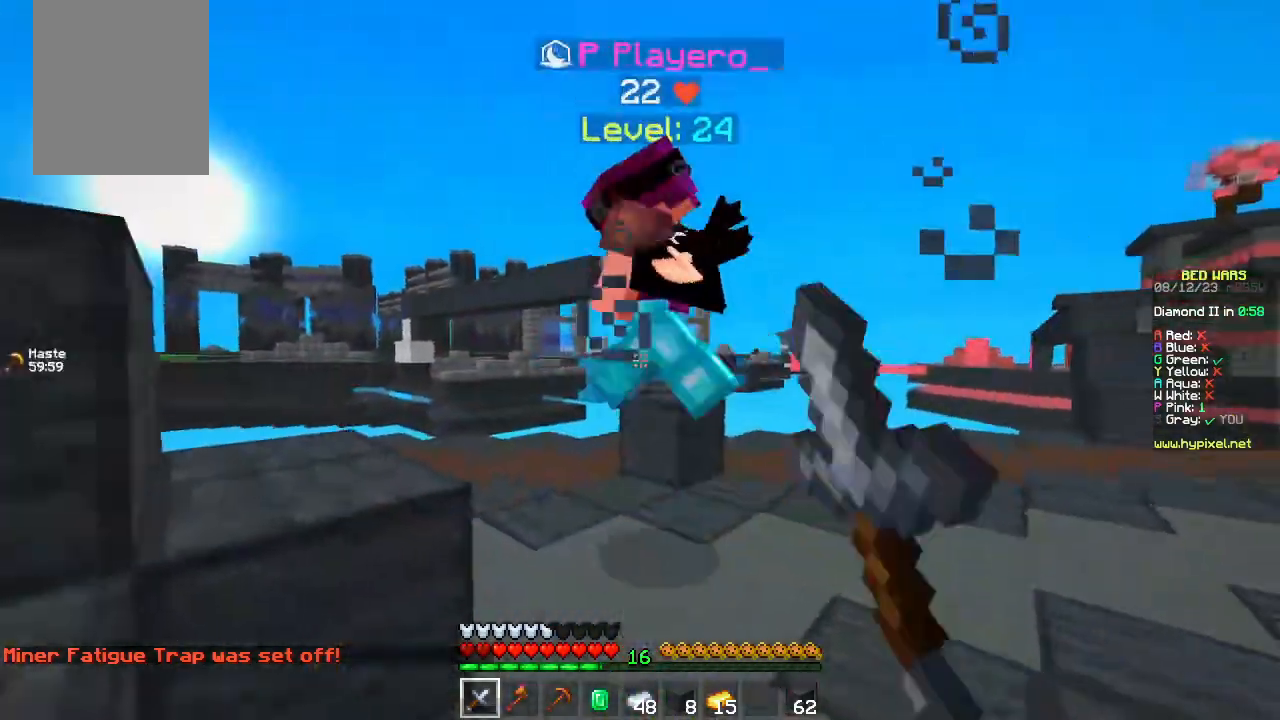
{"keys": ["w"], "mouse": ["left"], "events": [[17, "mouse_left", "up"], [67, "s", "up"], [150, "mouse_left", "down"], [233, "mouse_left", "up"], [367, "mouse_left", "down"]]}
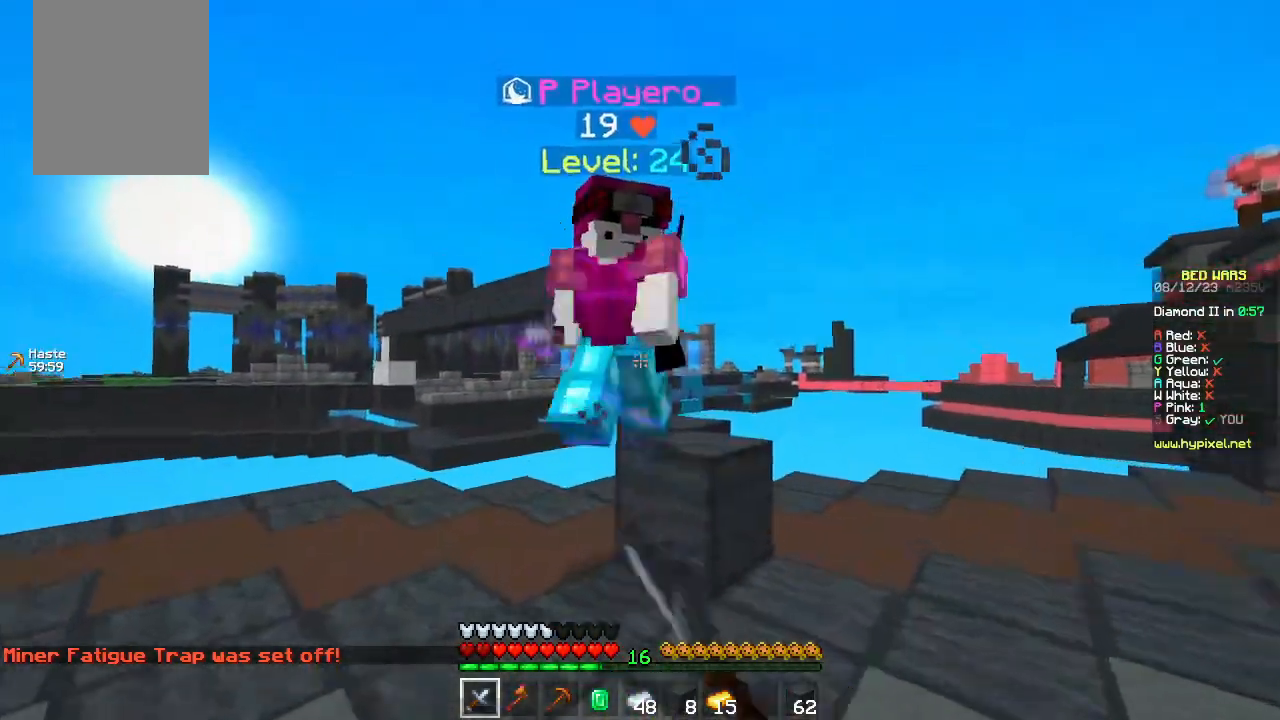
{"keys": ["w"], "mouse": ["left"], "events": [[83, "a", "down"], [83, "mouse_left", "up"], [150, "a", "up"], [200, "mouse_left", "down"]]}
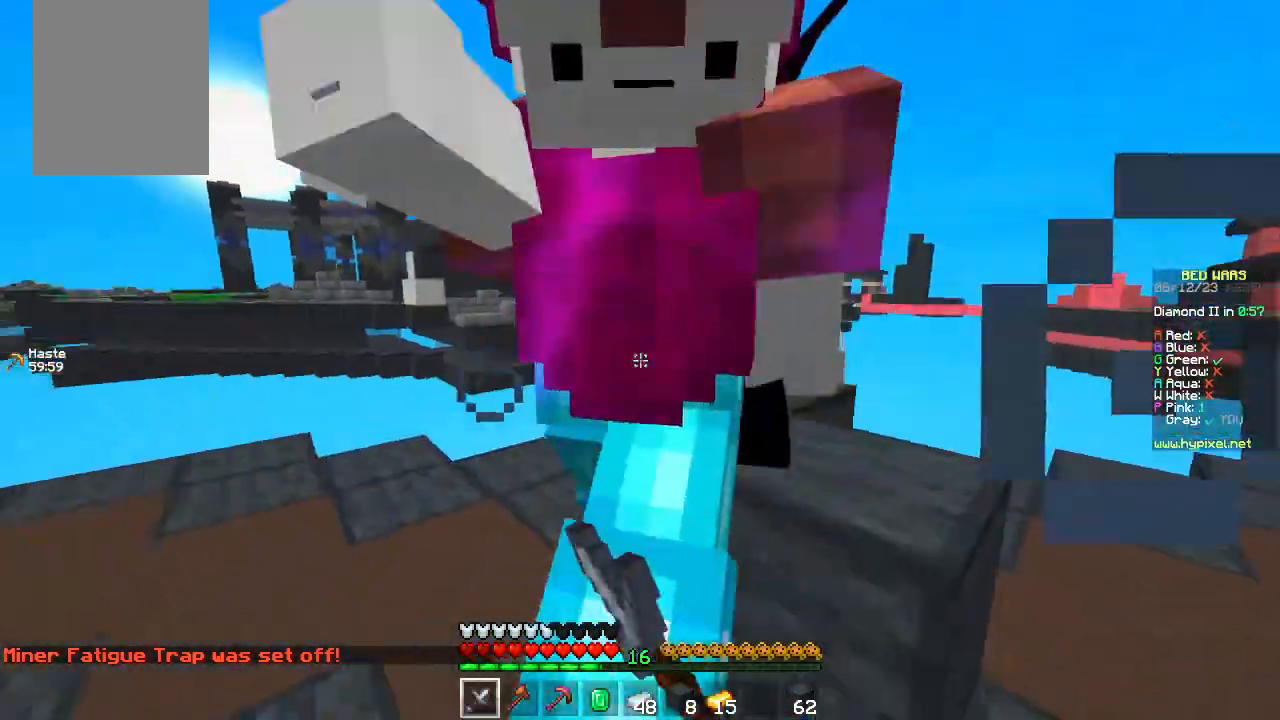
{"keys": ["a"], "mouse": [], "events": [[167, "mouse_left", "up"], [283, "mouse_left", "down"], [333, "mouse_left", "up"], [367, "a", "down"], [367, "w", "up"]]}
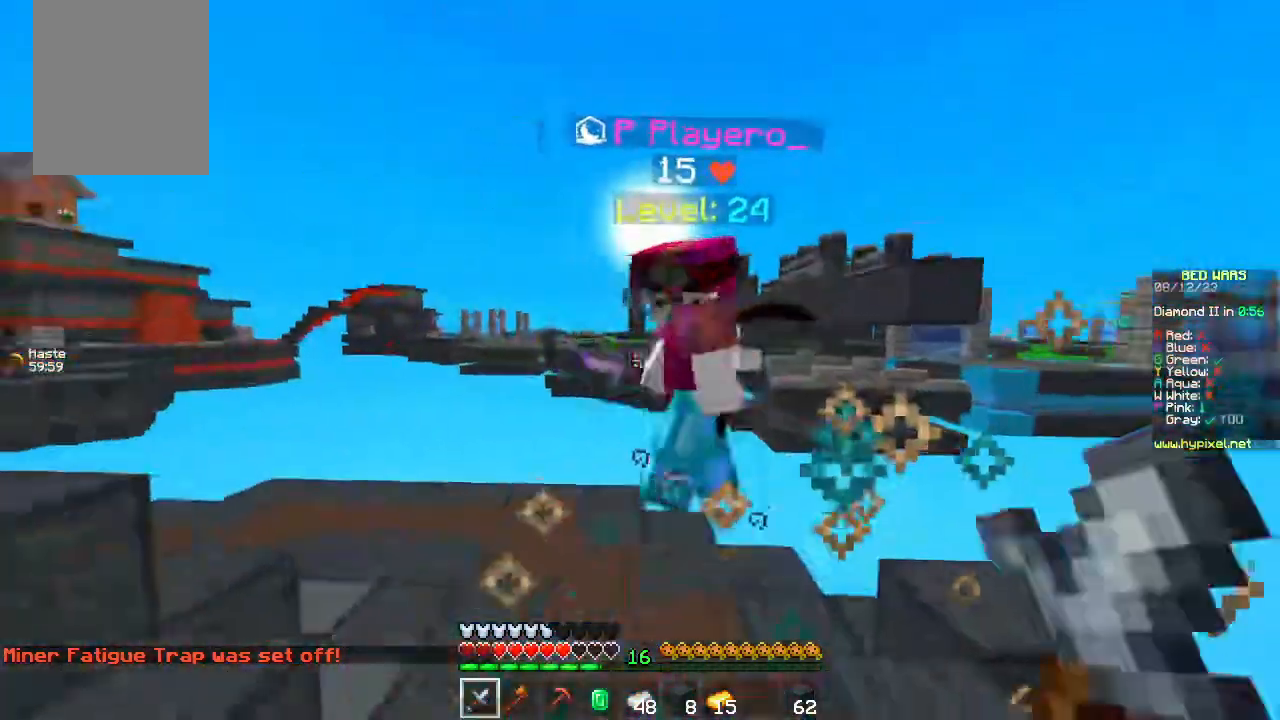
{"keys": ["w"], "mouse": [], "events": [[167, "w", "down"], [250, "a", "up"], [383, "mouse_left", "down"], [433, "mouse_left", "up"]]}